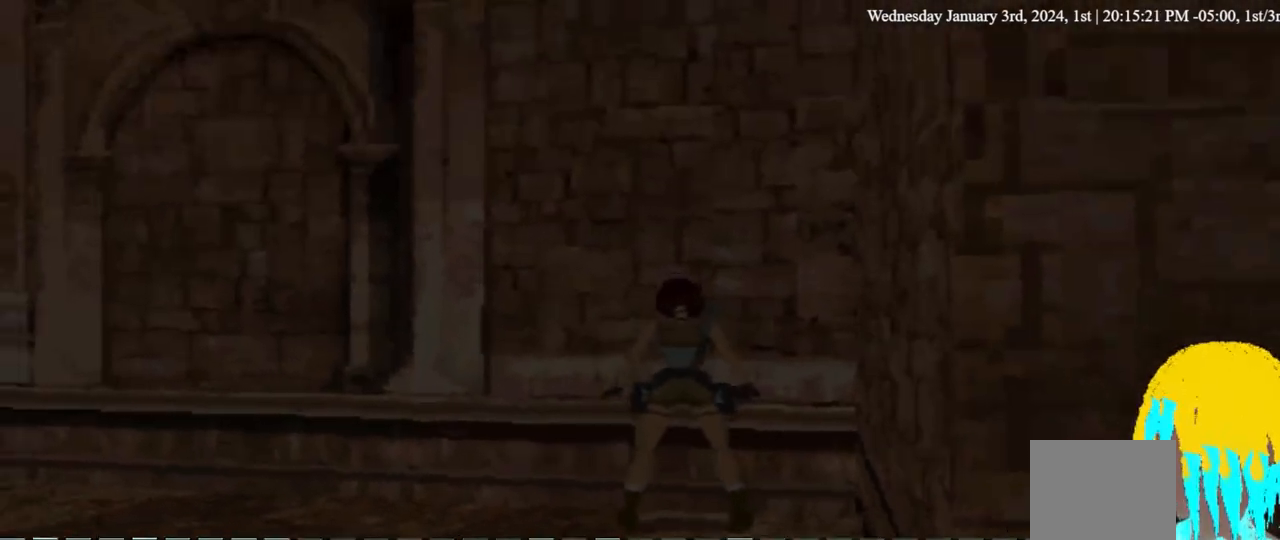
Gameplay with a controller (PlayStation layout); each line is a JSON object with the inputs held at the frame after it. "events" lists button and stick changes between this image and that frame as [ms after this image, input, new state], when the widget could be followed in between. Not read: DPAD_DOWN.
{"buttons": ["CROSS"], "left_stick": "center", "right_stick": "center"}
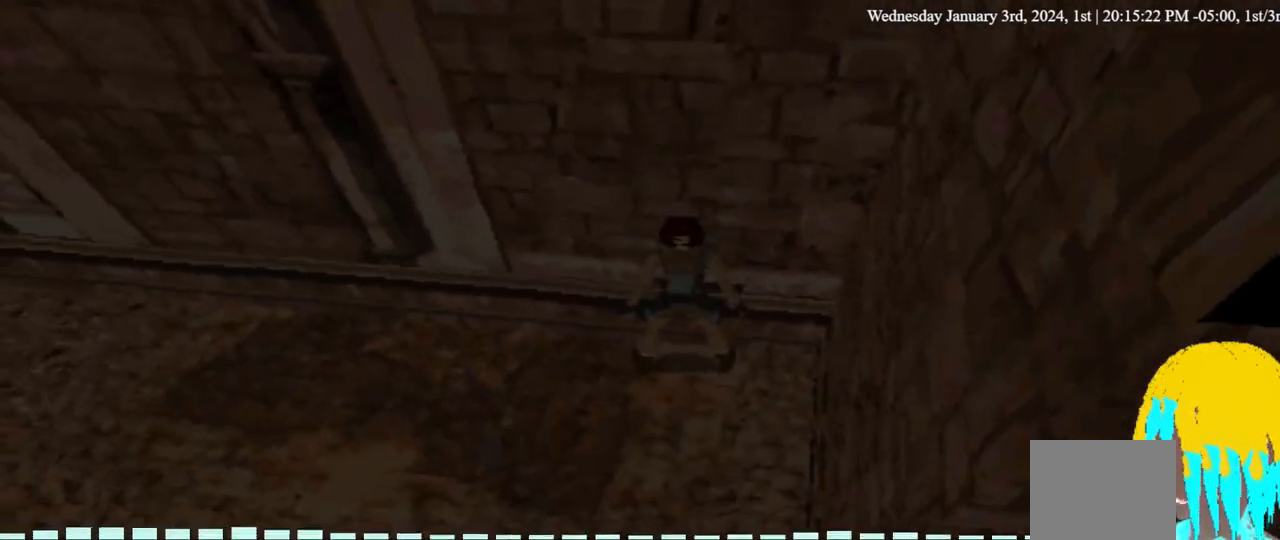
{"buttons": ["CROSS"], "left_stick": "center", "right_stick": "center", "events": [[67, "DPAD_RIGHT", "down"], [233, "DPAD_RIGHT", "up"]]}
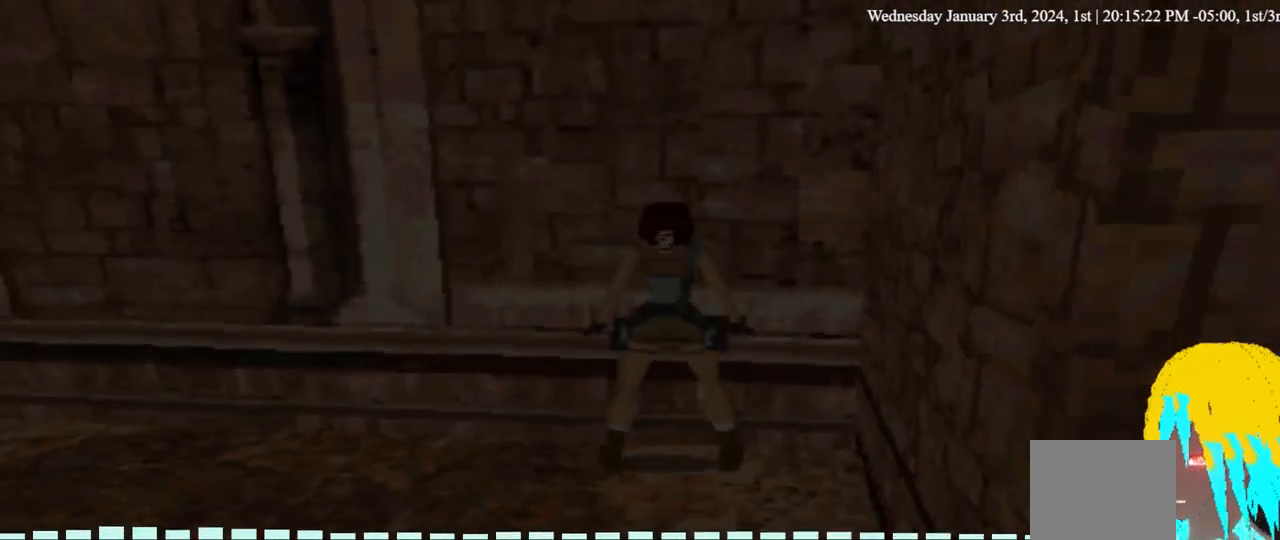
{"buttons": [], "left_stick": "center", "right_stick": "center", "events": [[200, "CROSS", "up"]]}
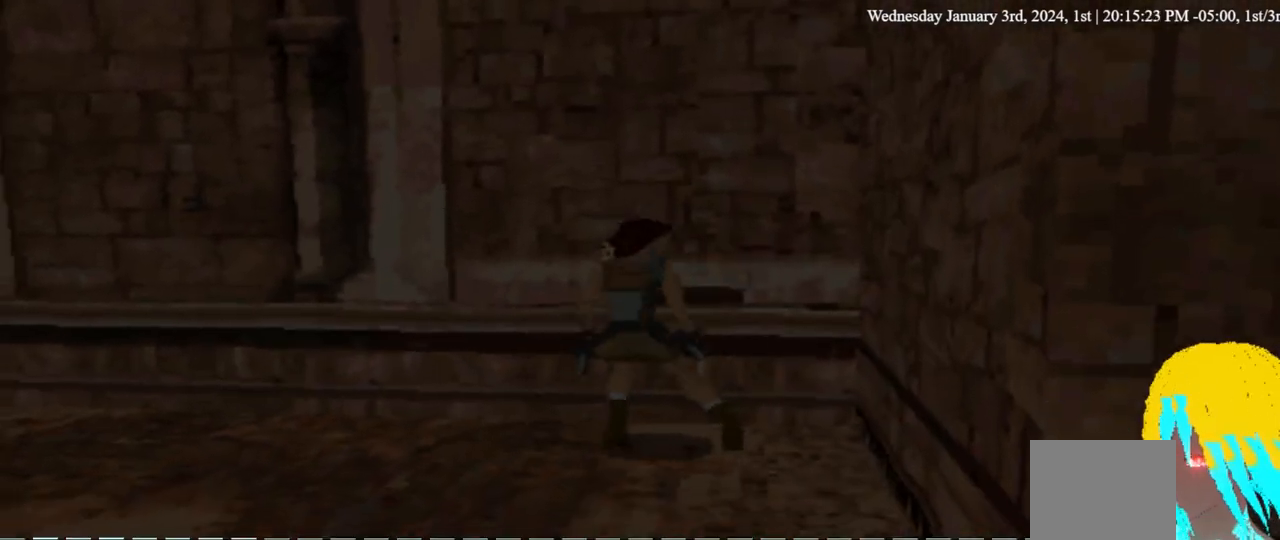
{"buttons": [], "left_stick": "center", "right_stick": "center", "events": []}
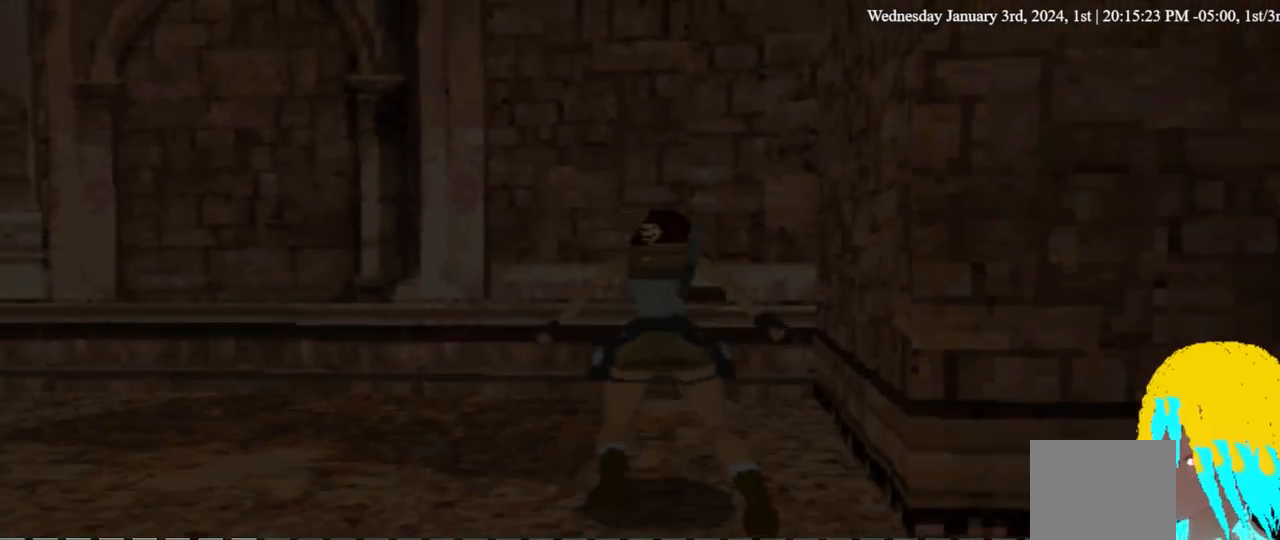
{"buttons": ["DPAD_RIGHT"], "left_stick": "center", "right_stick": "center", "events": [[267, "DPAD_RIGHT", "down"]]}
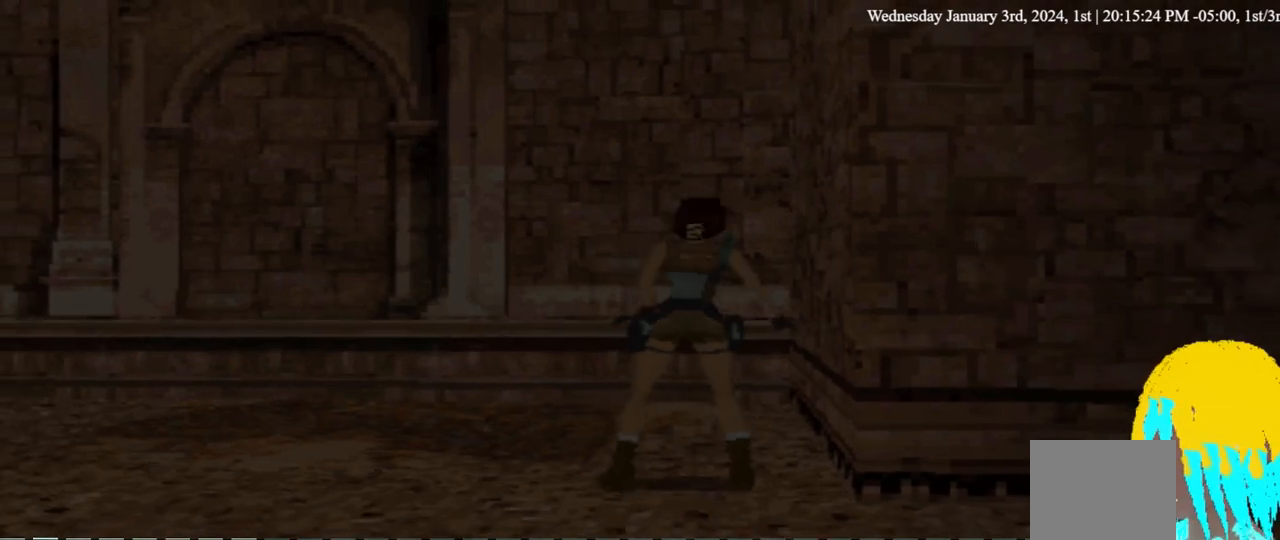
{"buttons": ["DPAD_RIGHT"], "left_stick": "center", "right_stick": "center", "events": []}
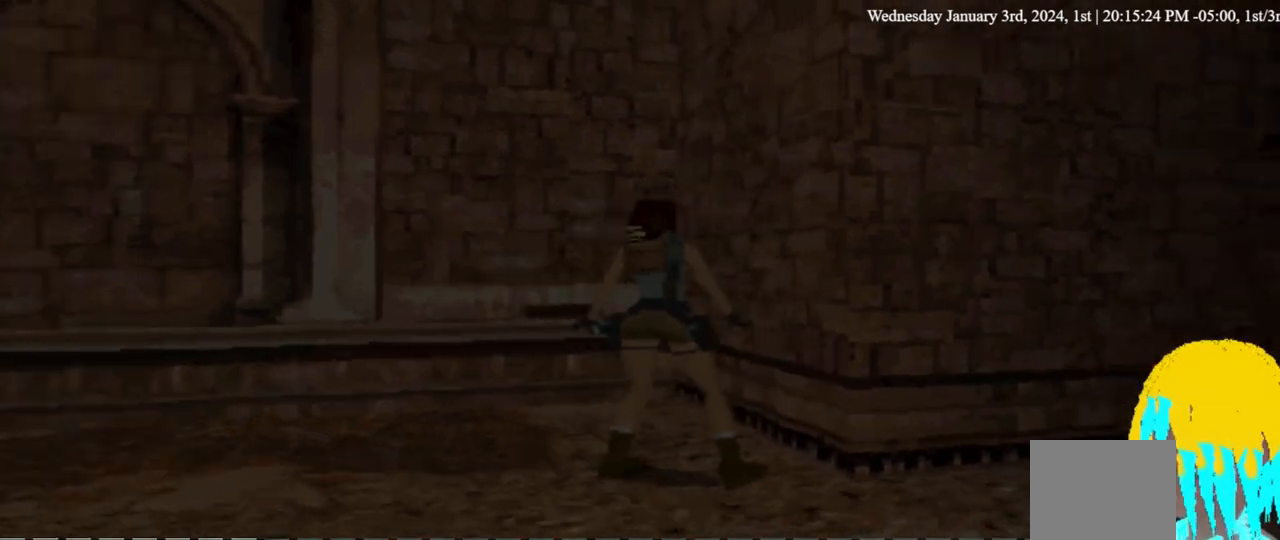
{"buttons": [], "left_stick": "center", "right_stick": "center", "events": [[300, "DPAD_RIGHT", "up"]]}
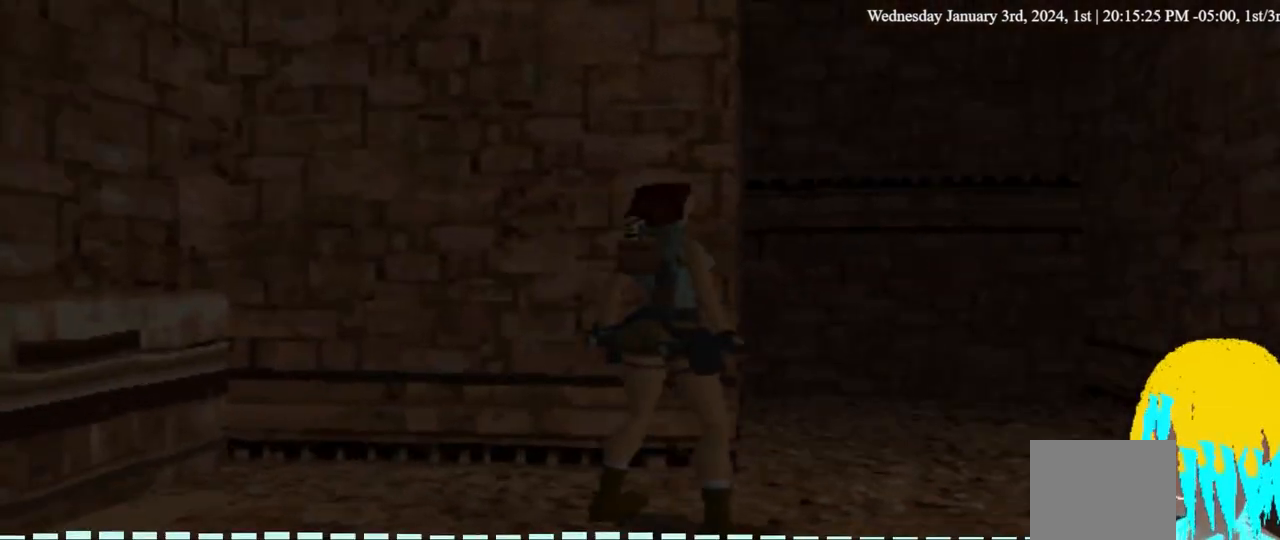
{"buttons": ["DPAD_UP"], "left_stick": "center", "right_stick": "center", "events": [[300, "DPAD_RIGHT", "down"], [433, "DPAD_UP", "down"], [500, "DPAD_RIGHT", "up"]]}
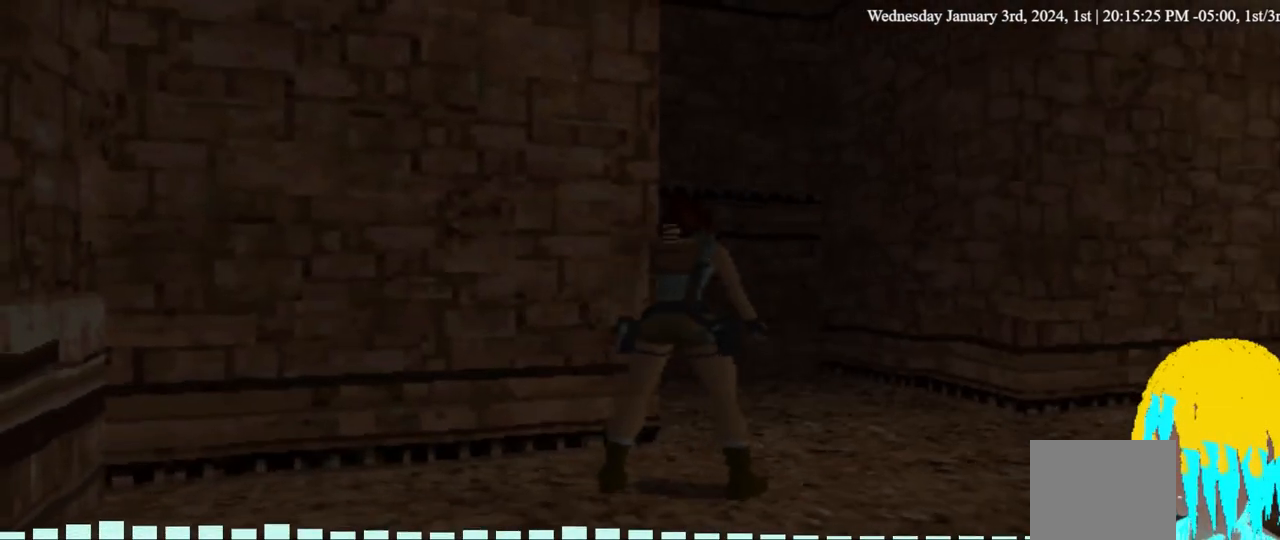
{"buttons": ["DPAD_UP", "DPAD_LEFT"], "left_stick": "center", "right_stick": "center", "events": [[367, "DPAD_LEFT", "down"]]}
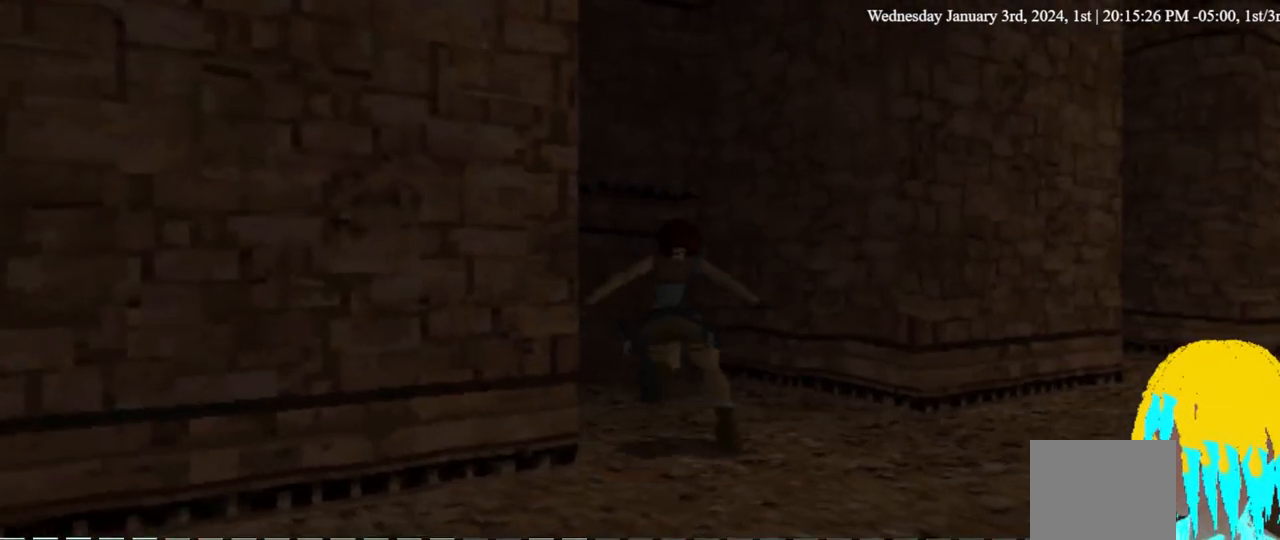
{"buttons": ["DPAD_UP", "DPAD_LEFT"], "left_stick": "center", "right_stick": "center", "events": [[167, "DPAD_LEFT", "up"], [400, "DPAD_LEFT", "down"]]}
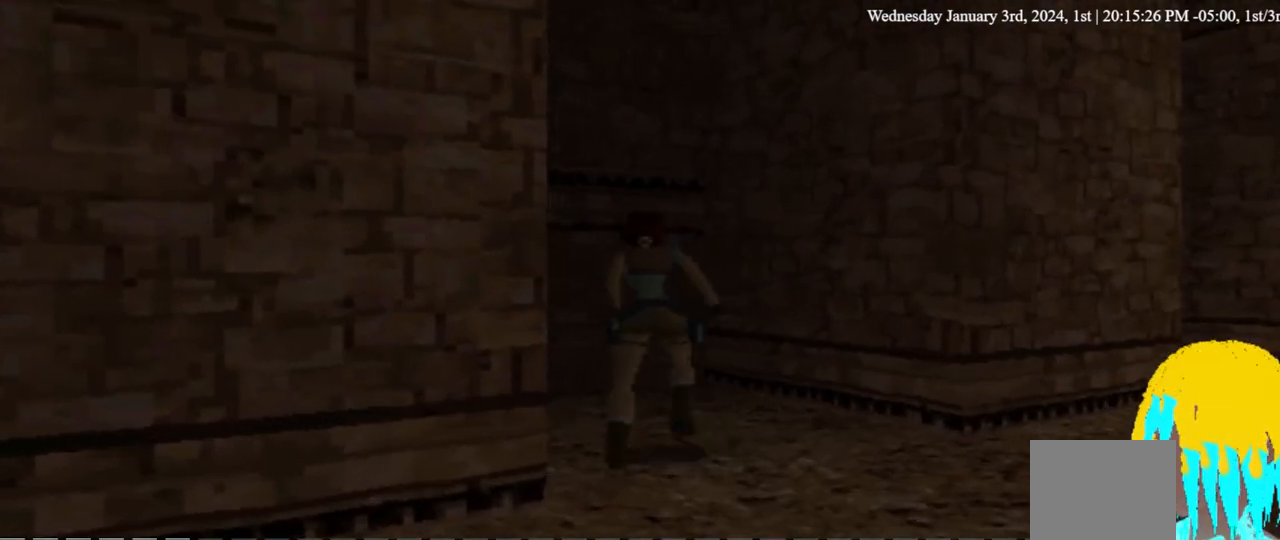
{"buttons": ["DPAD_UP", "DPAD_LEFT"], "left_stick": "center", "right_stick": "center", "events": []}
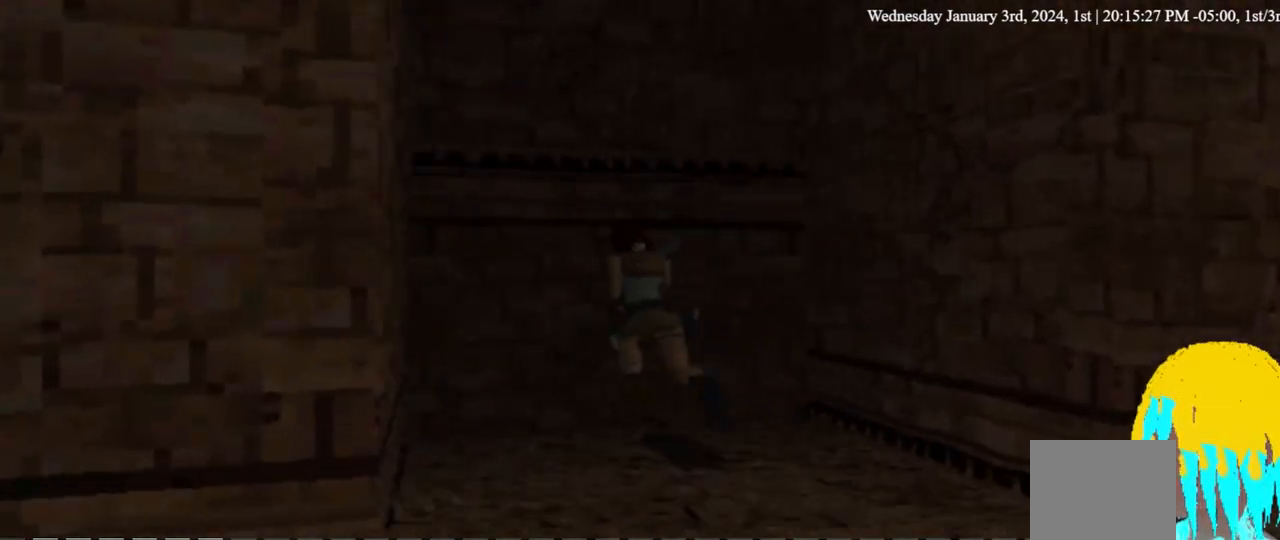
{"buttons": ["CROSS"], "left_stick": "center", "right_stick": "center", "events": [[33, "CROSS", "down"], [33, "DPAD_LEFT", "up"], [33, "DPAD_UP", "up"]]}
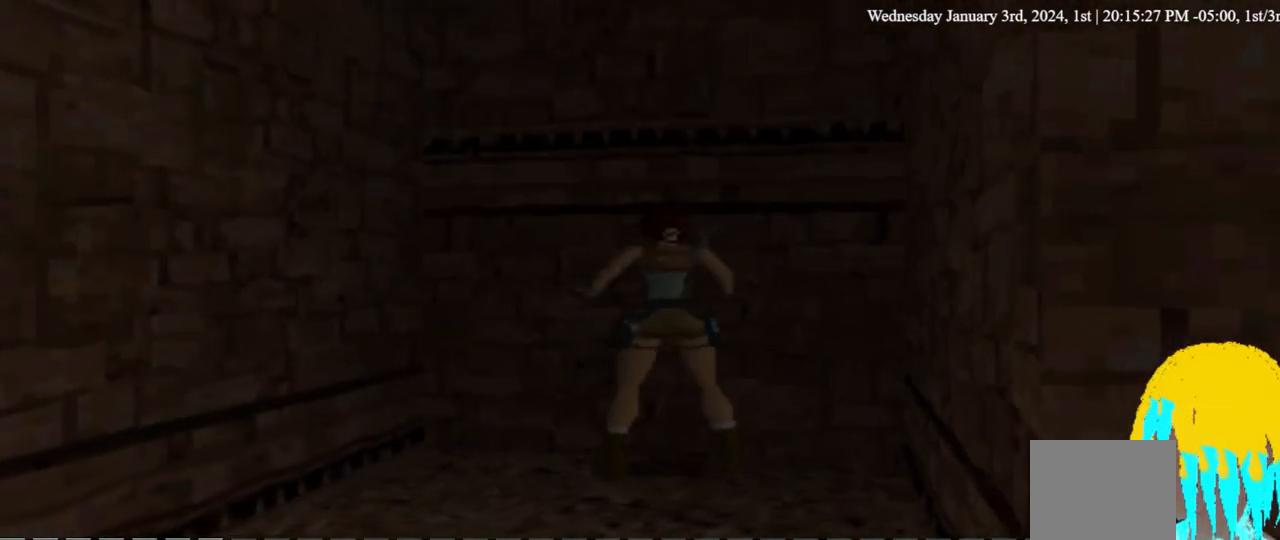
{"buttons": ["DPAD_RIGHT"], "left_stick": "center", "right_stick": "center", "events": [[267, "DPAD_RIGHT", "down"], [400, "CROSS", "up"]]}
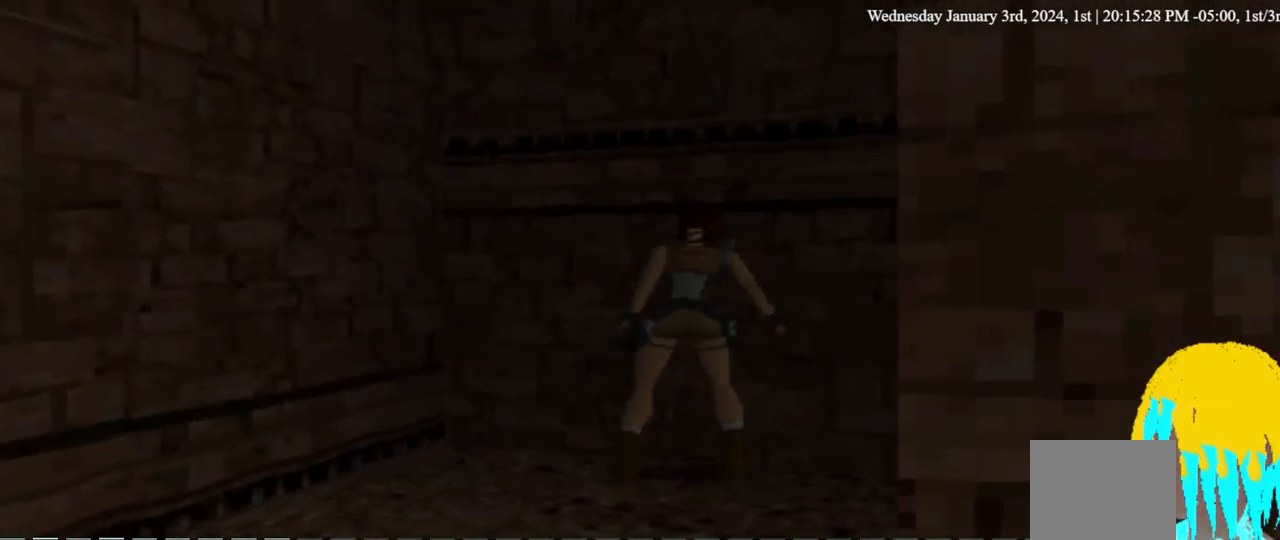
{"buttons": ["CROSS"], "left_stick": "center", "right_stick": "center", "events": [[67, "CROSS", "down"], [67, "DPAD_RIGHT", "up"]]}
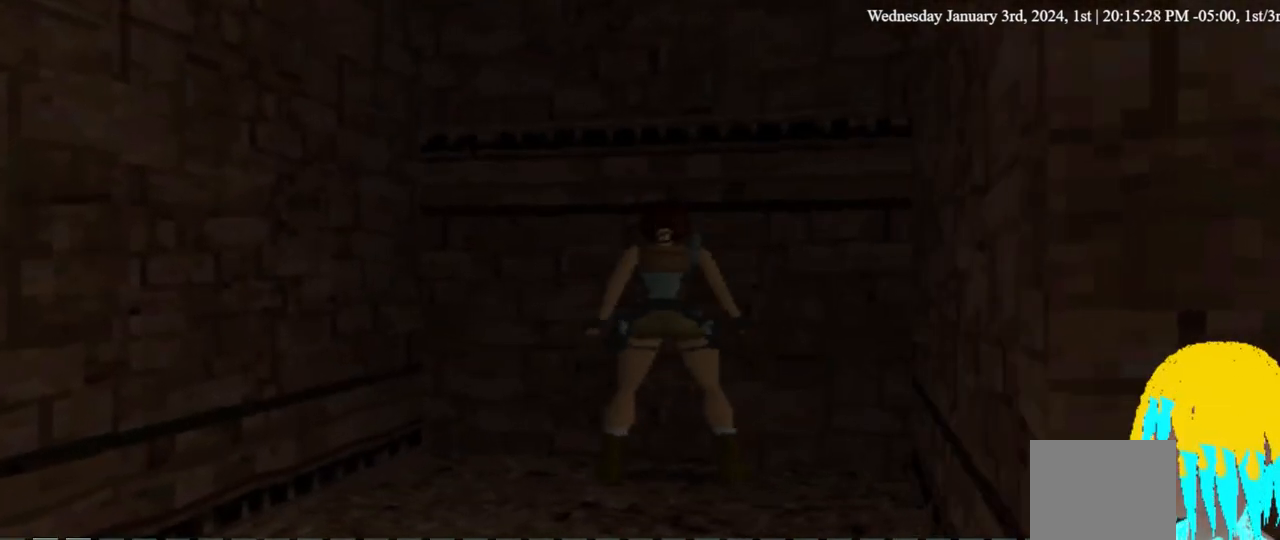
{"buttons": ["SQUARE"], "left_stick": "center", "right_stick": "center", "events": [[33, "CROSS", "up"], [167, "SQUARE", "down"]]}